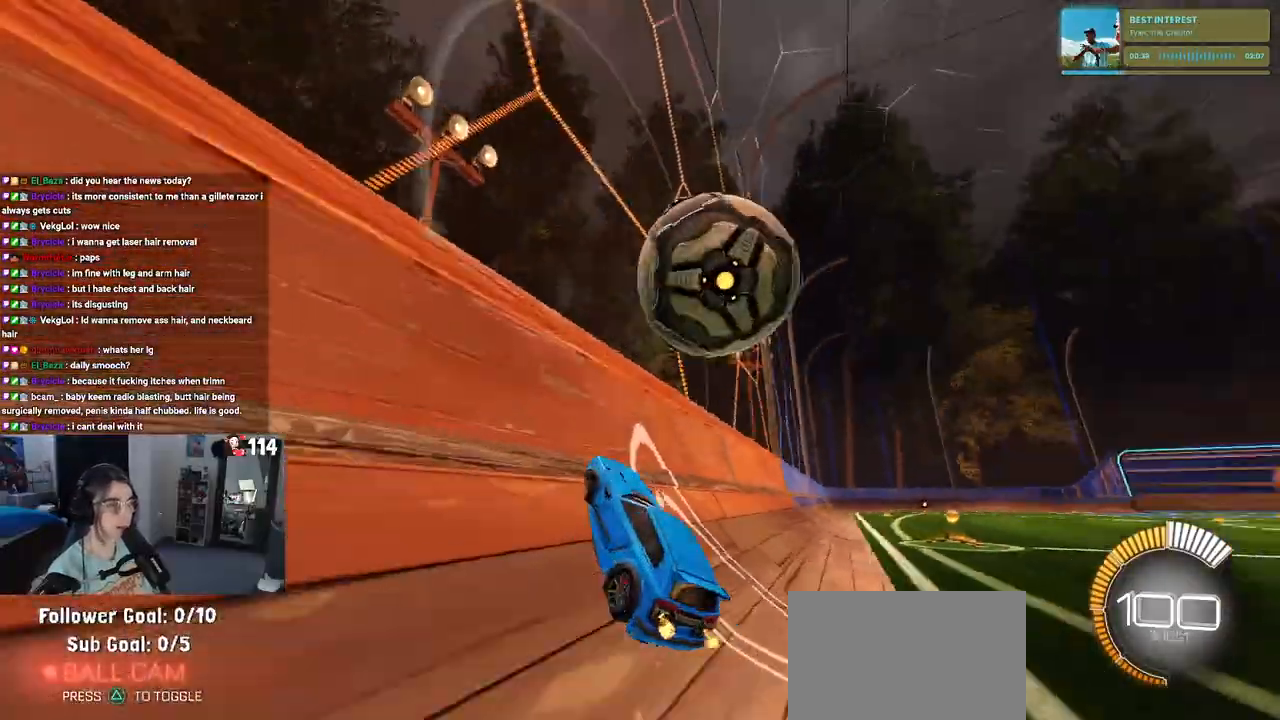
Gameplay with a controller (PlayStation layout); each line is a JSON object with the inputs held at the frame after it. "events" lists button and stick changes between this image and that frame as [ms after this image, input, new state], when the widget could be followed in between.
{"buttons": ["L1", "R2"], "left_stick": "center", "right_stick": "center", "events": [[250, "CROSS", "down"], [267, "L1", "down"], [433, "CROSS", "up"], [483, "left_stick", "center"]]}
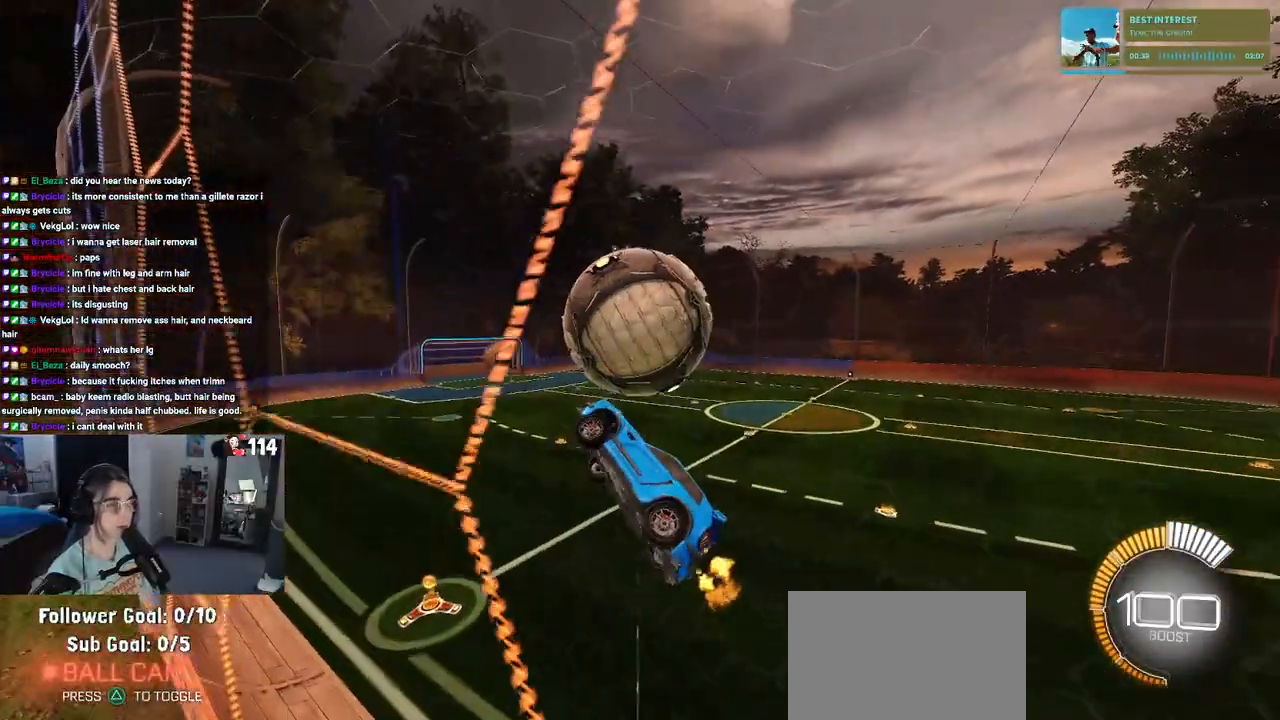
{"buttons": ["L1", "R1", "R2"], "left_stick": "left", "right_stick": "center", "events": [[150, "left_stick", "up-right"], [350, "left_stick", "up-left"], [417, "left_stick", "left"], [483, "R1", "down"]]}
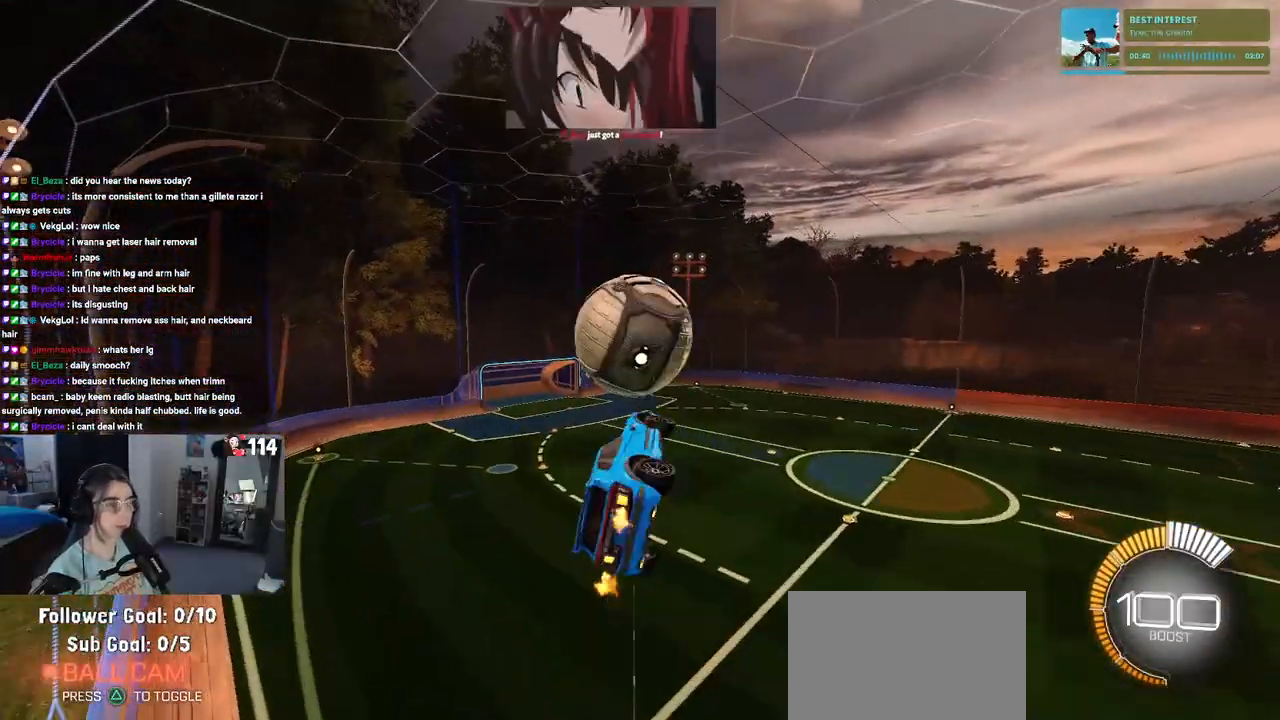
{"buttons": ["R1", "R2"], "left_stick": "up", "right_stick": "center", "events": [[17, "left_stick", "down-left"], [150, "L1", "up"], [217, "left_stick", "center"], [400, "left_stick", "up"]]}
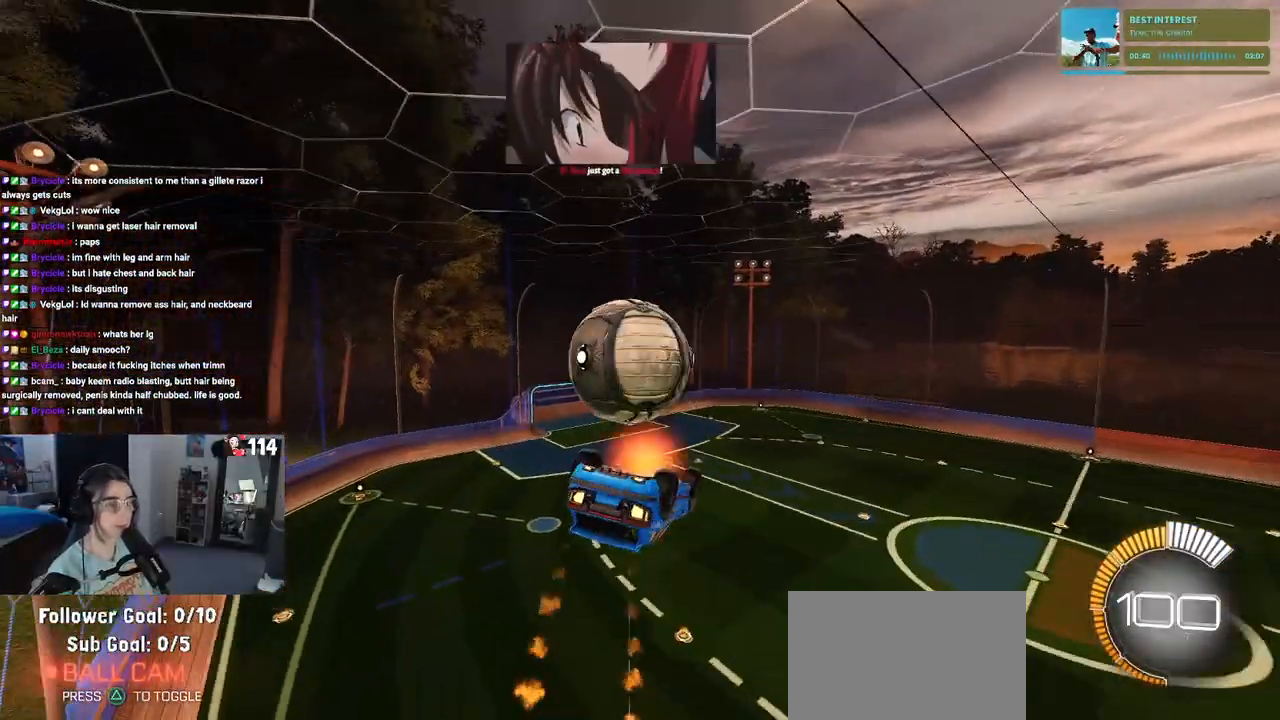
{"buttons": ["R2"], "left_stick": "down", "right_stick": "center", "events": [[33, "CROSS", "down"], [167, "left_stick", "center"], [183, "CROSS", "up"], [217, "left_stick", "down"], [250, "R1", "up"]]}
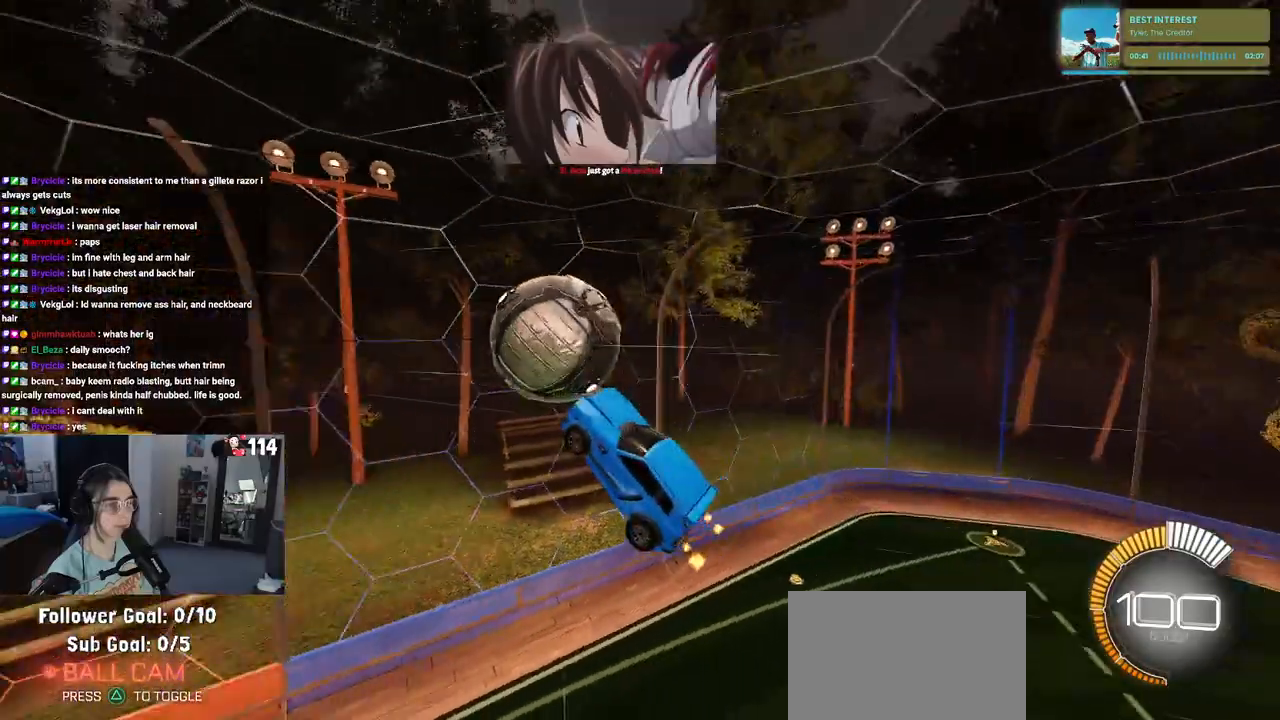
{"buttons": ["L1", "R2"], "left_stick": "down-left", "right_stick": "center", "events": [[67, "left_stick", "down-right"], [167, "L1", "down"], [450, "left_stick", "down-left"]]}
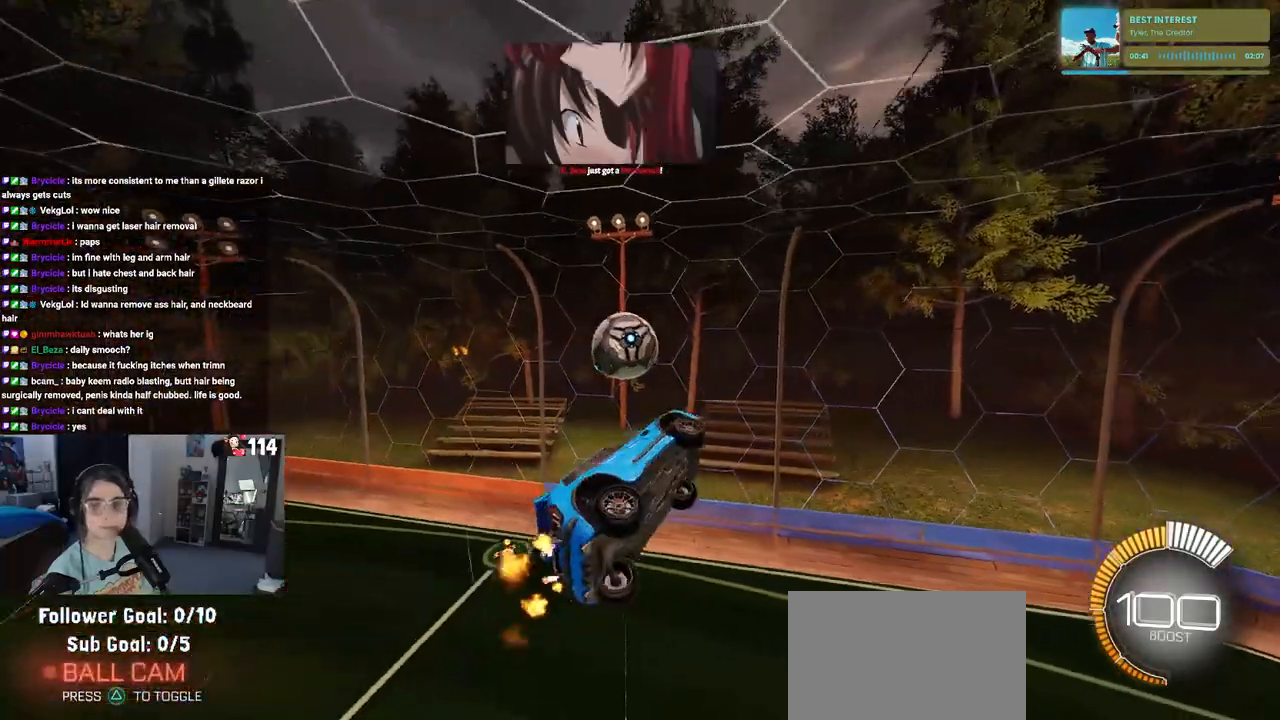
{"buttons": ["R1", "R2"], "left_stick": "up", "right_stick": "center", "events": [[233, "L1", "up"], [250, "R1", "down"], [250, "left_stick", "down-right"], [450, "left_stick", "up-right"], [500, "left_stick", "up"]]}
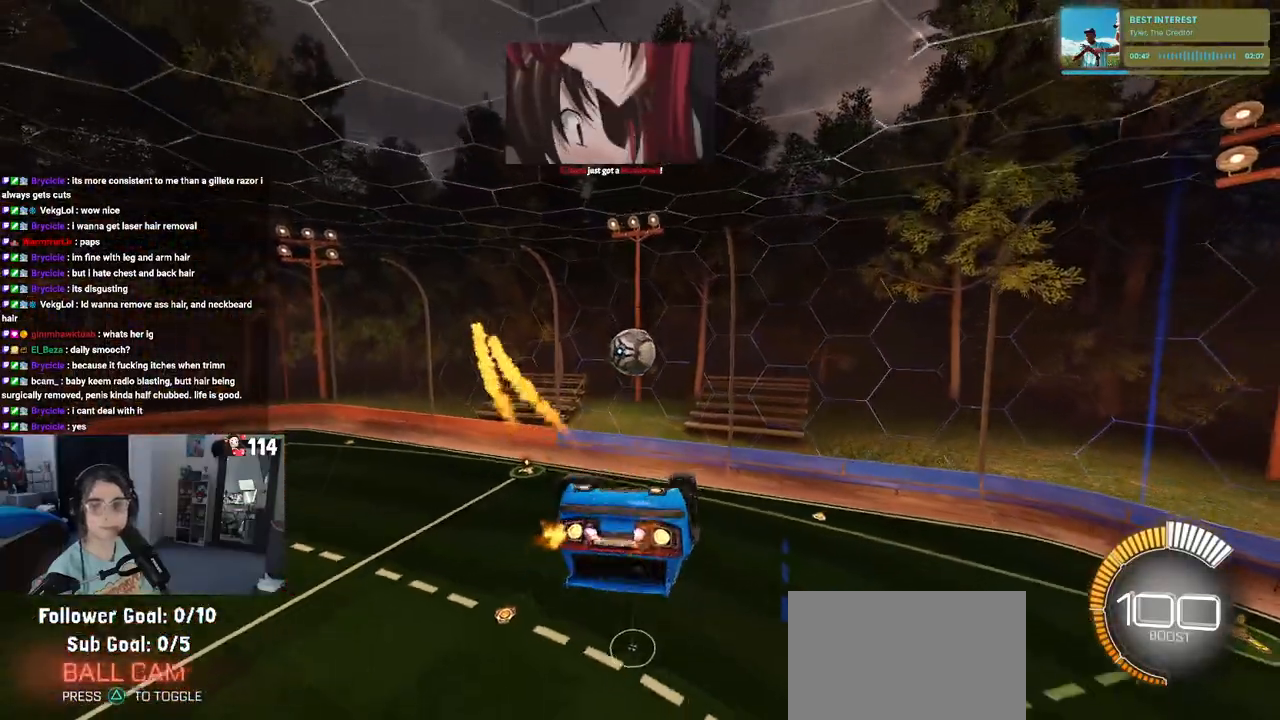
{"buttons": ["SQUARE", "R2"], "left_stick": "down-right", "right_stick": "center", "events": [[67, "SQUARE", "down"], [133, "left_stick", "right"], [217, "left_stick", "down-right"], [267, "R1", "up"]]}
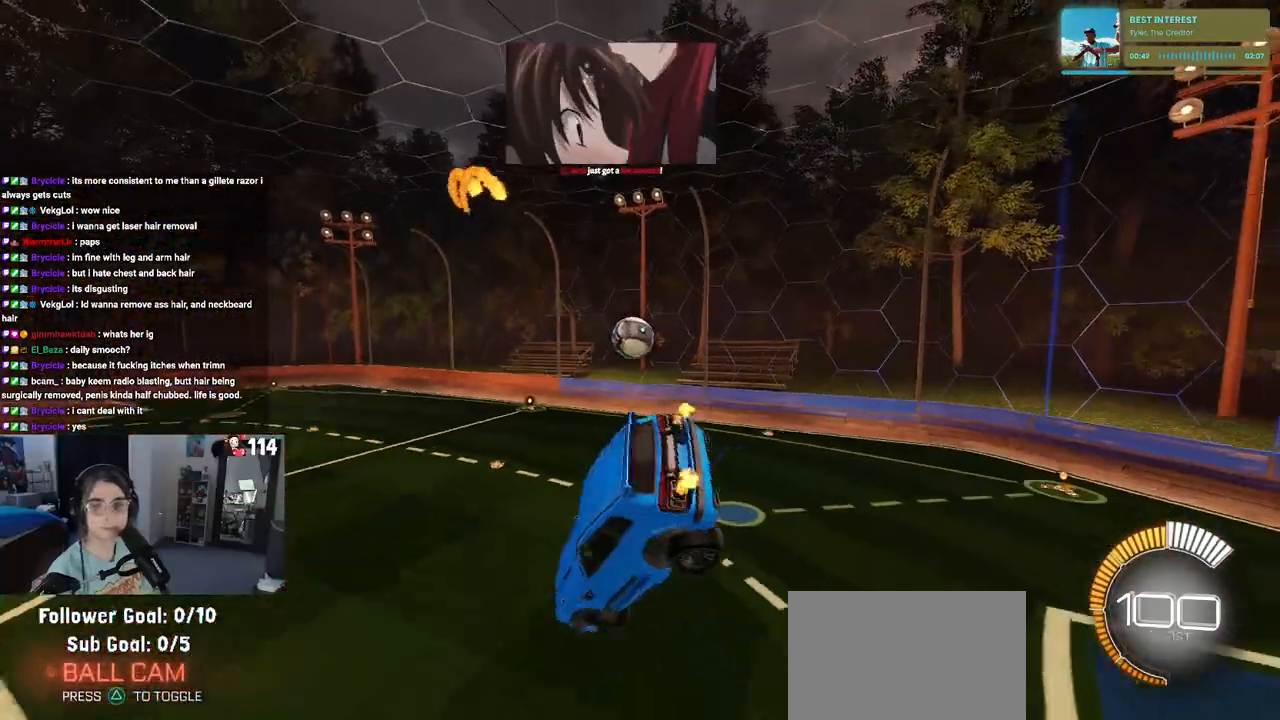
{"buttons": ["L2"], "left_stick": "right", "right_stick": "center", "events": [[17, "R2", "up"], [83, "SQUARE", "up"], [150, "left_stick", "right"], [500, "L2", "down"]]}
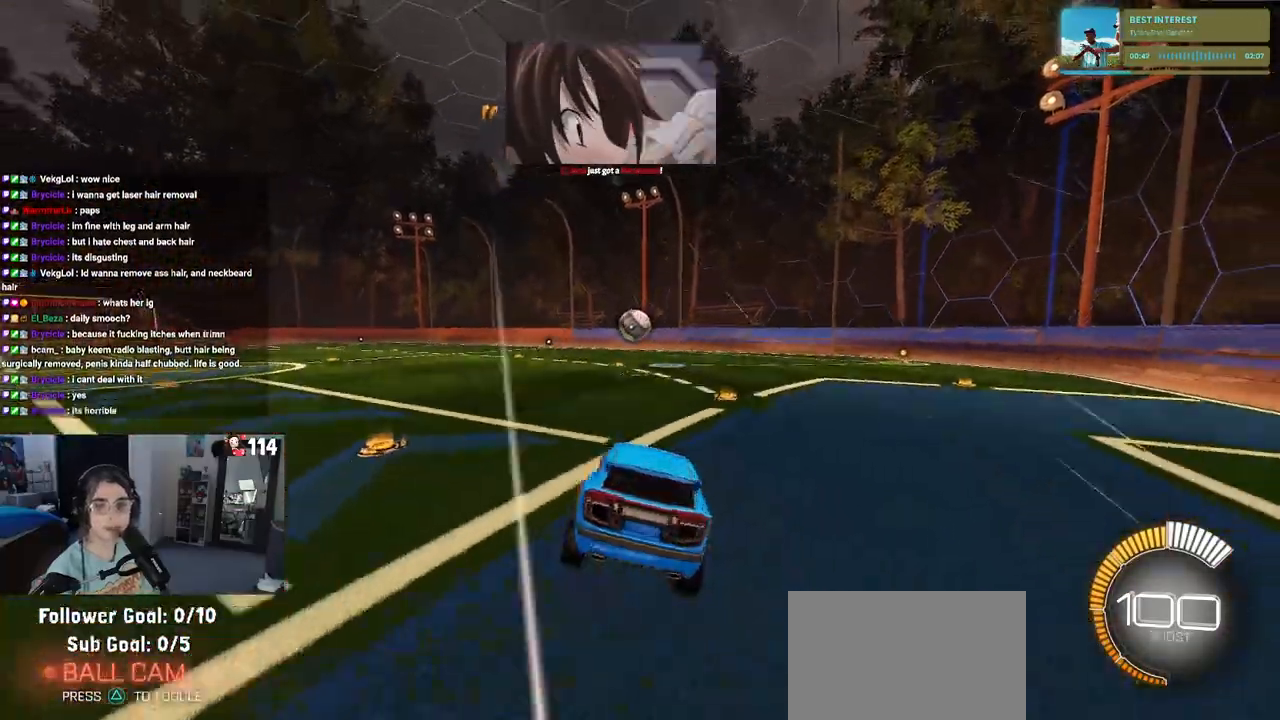
{"buttons": ["R2"], "left_stick": "center", "right_stick": "center", "events": [[183, "left_stick", "center"], [267, "left_stick", "left"], [450, "R2", "down"], [500, "L2", "up"], [500, "left_stick", "center"]]}
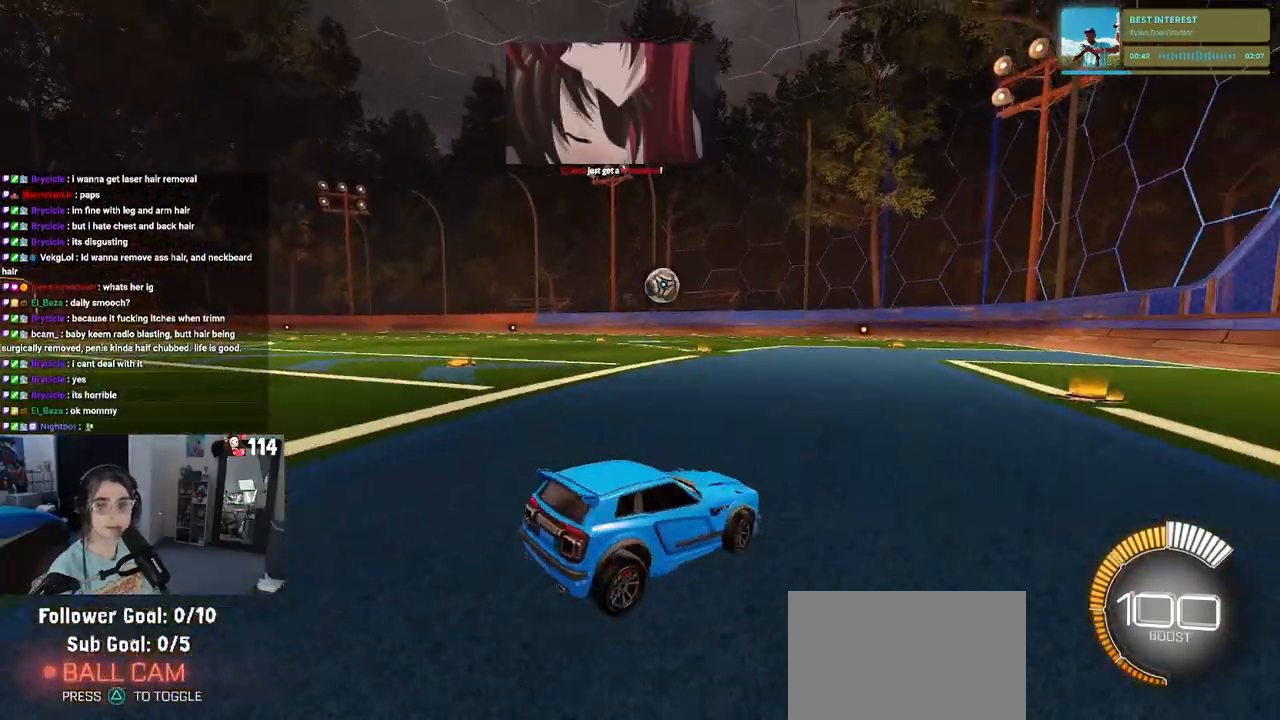
{"buttons": ["R2"], "left_stick": "right", "right_stick": "center", "events": [[450, "left_stick", "right"]]}
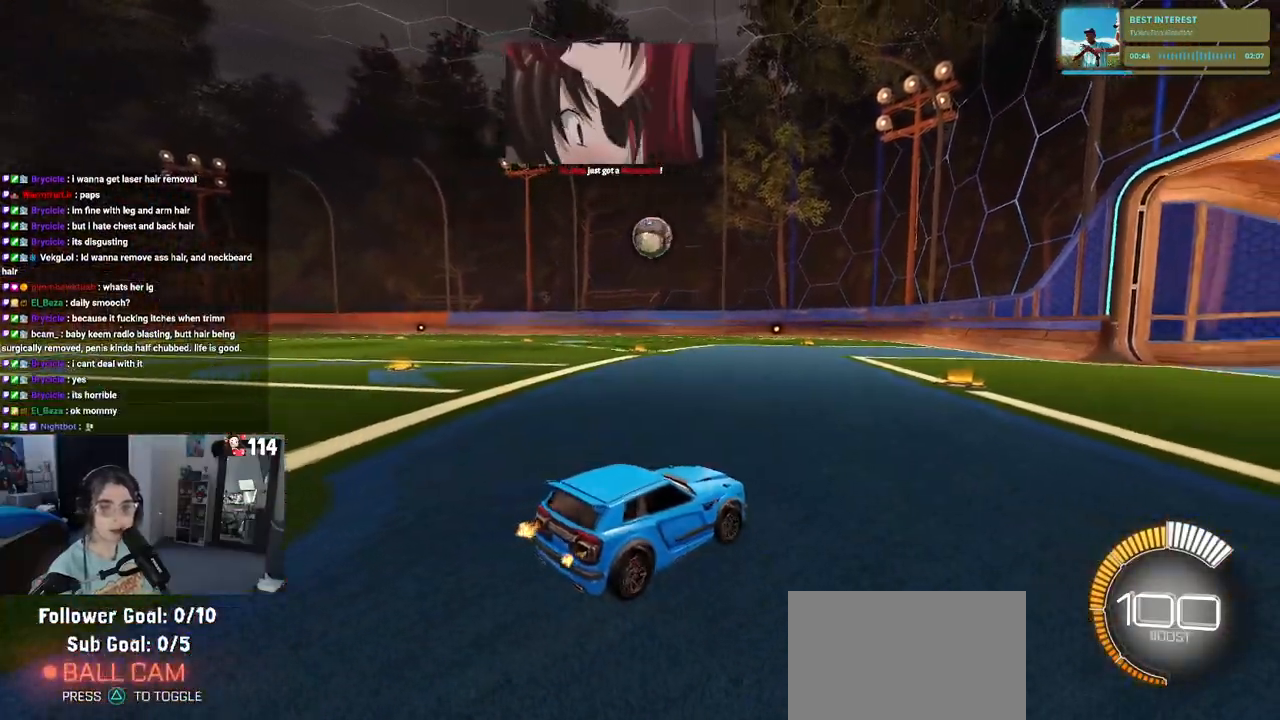
{"buttons": ["R2"], "left_stick": "center", "right_stick": "center", "events": [[217, "left_stick", "center"]]}
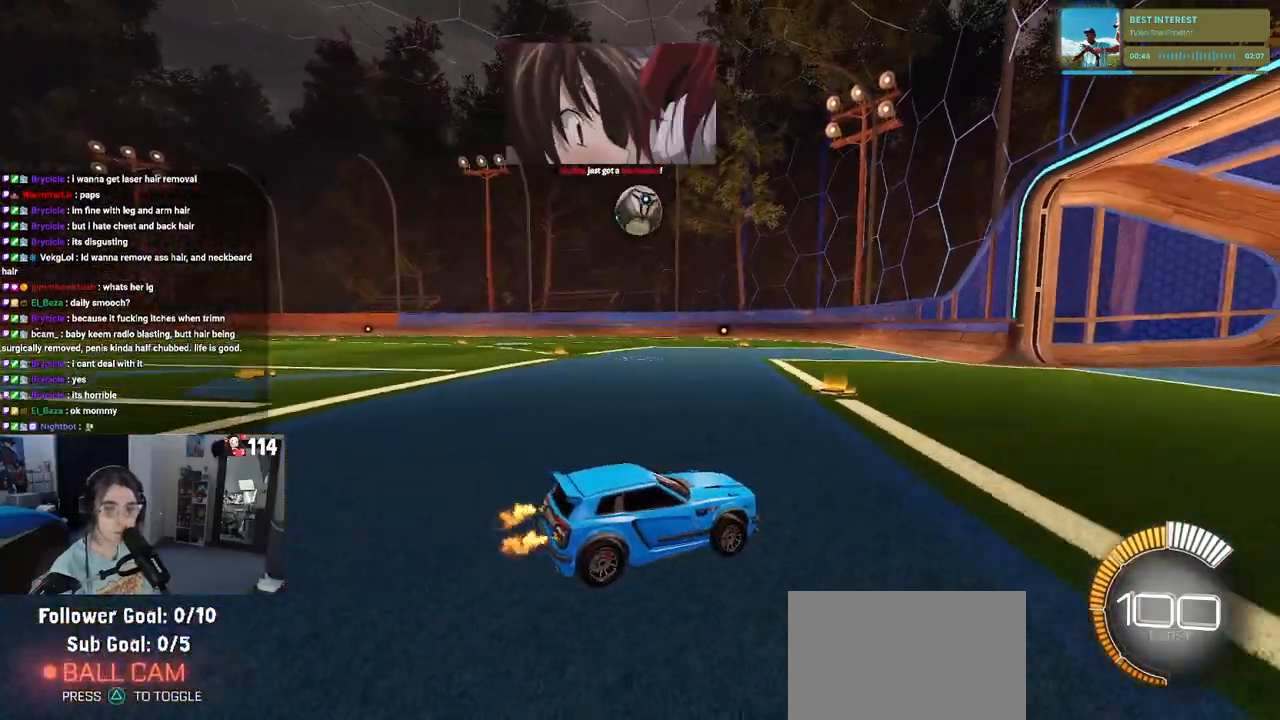
{"buttons": ["R2"], "left_stick": "down-left", "right_stick": "center", "events": [[233, "left_stick", "left"], [483, "left_stick", "down-left"]]}
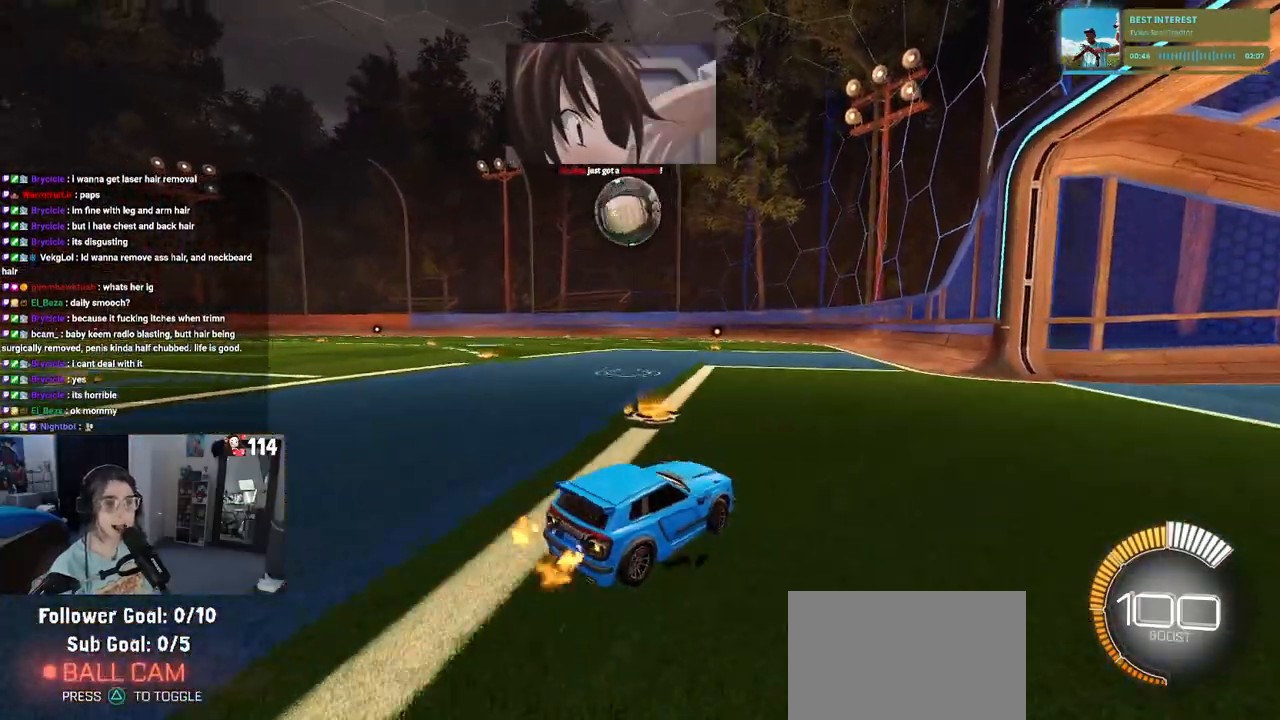
{"buttons": ["SQUARE", "R2"], "left_stick": "down-left", "right_stick": "center", "events": [[150, "CROSS", "down"], [200, "left_stick", "down"], [283, "CROSS", "up"], [333, "left_stick", "up-left"], [383, "CROSS", "down"], [483, "SQUARE", "down"], [483, "left_stick", "down-left"], [500, "CROSS", "up"]]}
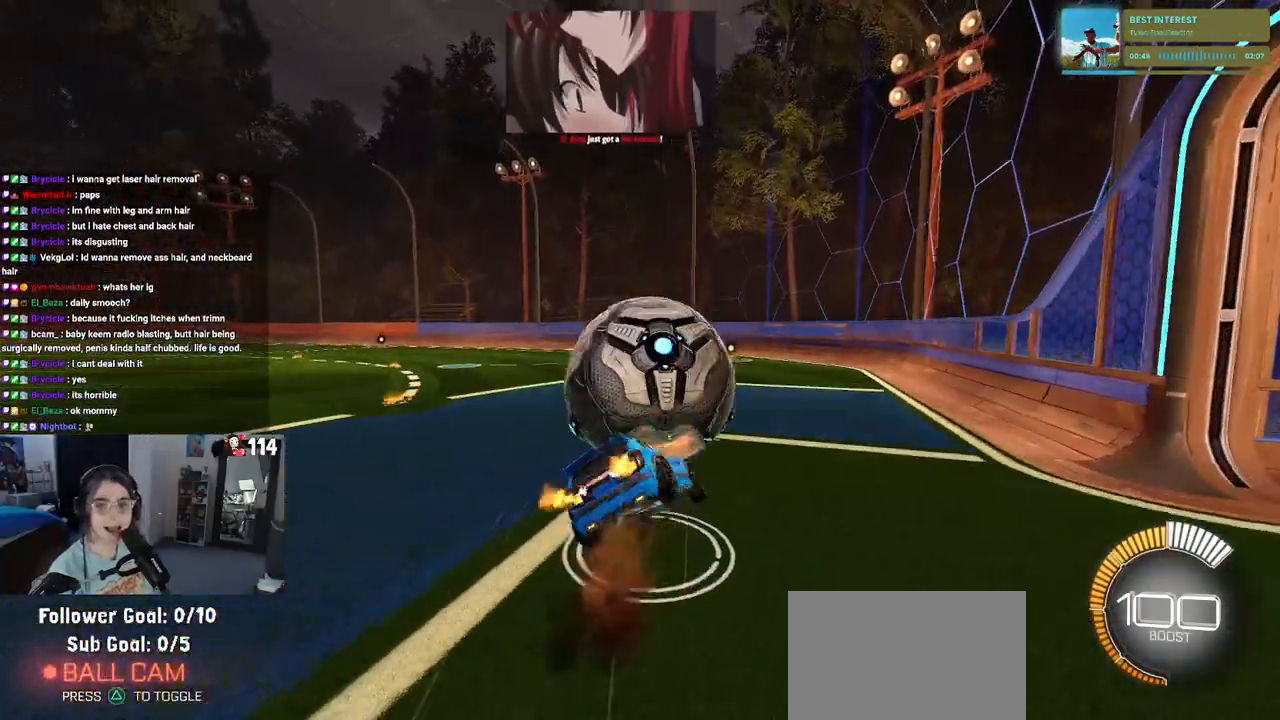
{"buttons": ["SQUARE", "R2"], "left_stick": "down-left", "right_stick": "center", "events": []}
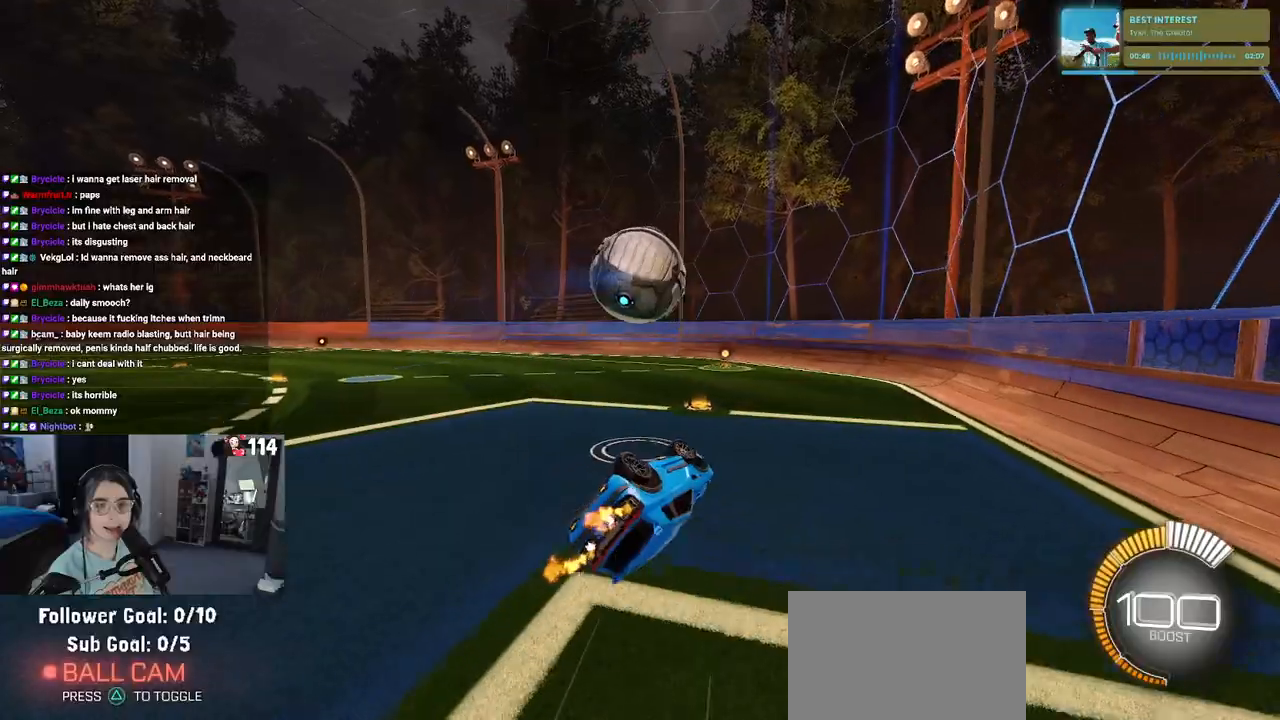
{"buttons": ["R2"], "left_stick": "down-right", "right_stick": "center", "events": [[283, "SQUARE", "up"], [333, "left_stick", "down-right"]]}
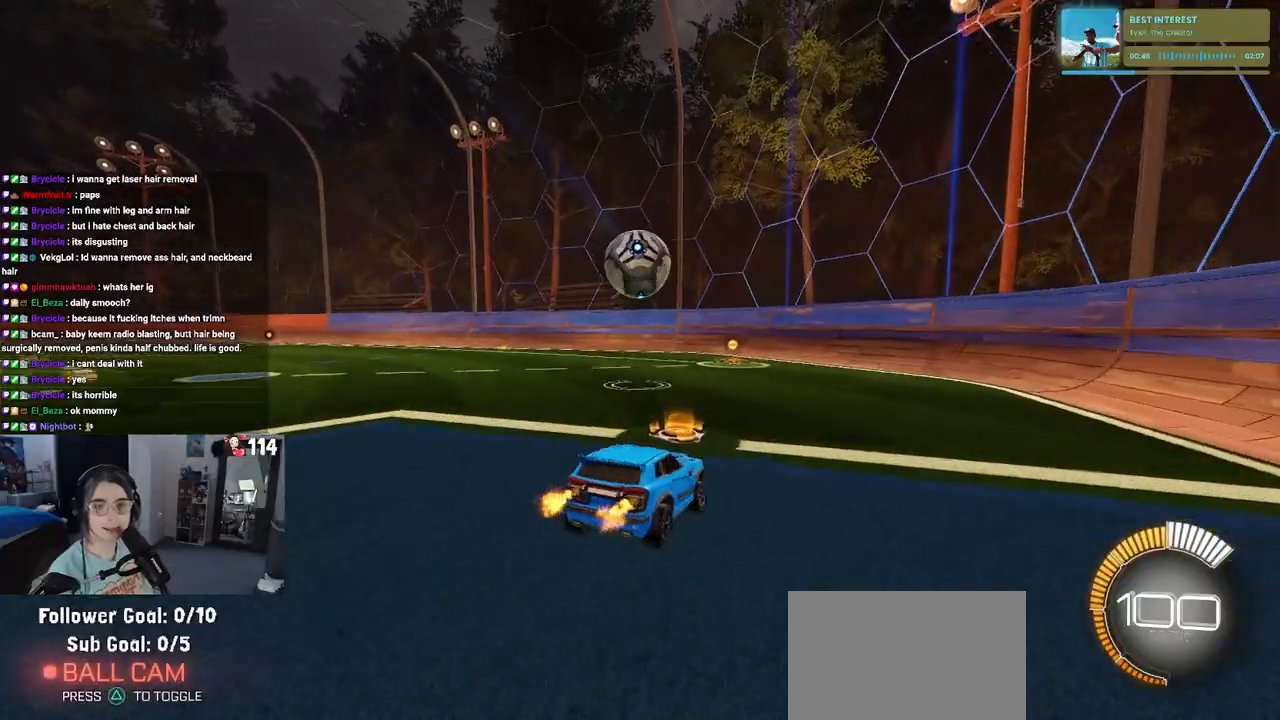
{"buttons": ["SQUARE", "R2"], "left_stick": "left", "right_stick": "center", "events": [[267, "left_stick", "right"], [417, "left_stick", "center"], [483, "SQUARE", "down"], [483, "left_stick", "left"]]}
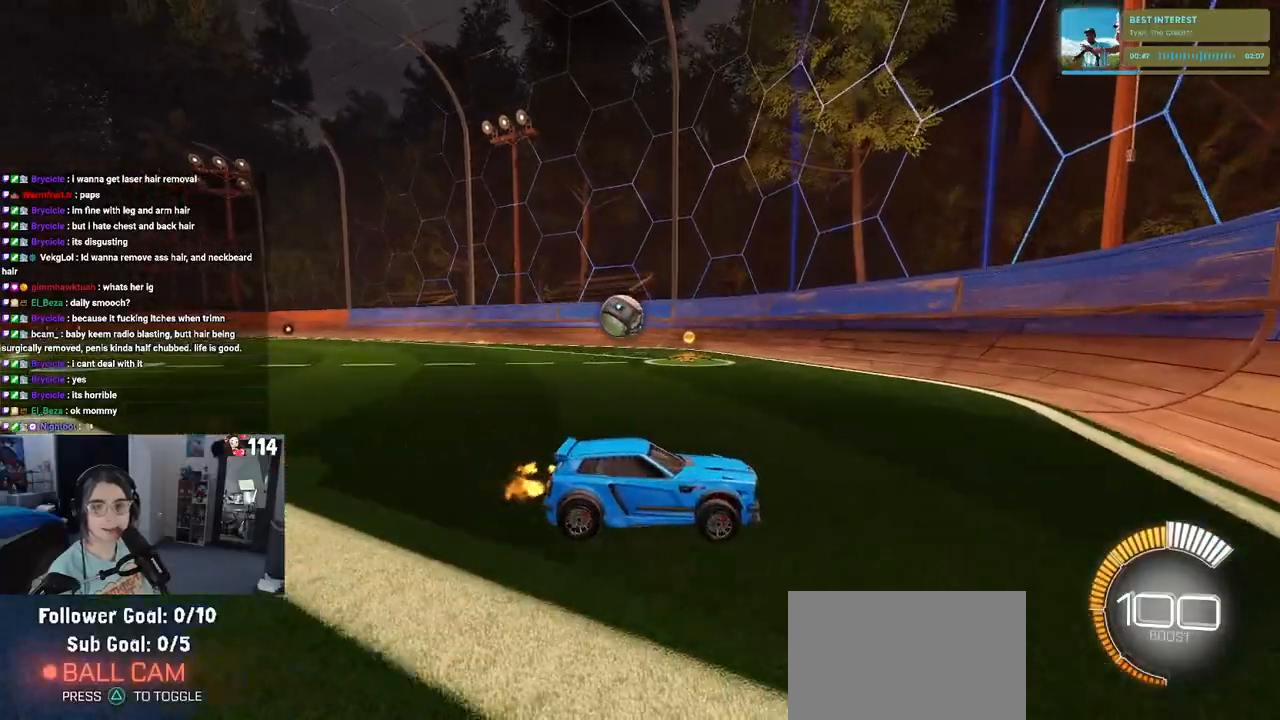
{"buttons": ["R2"], "left_stick": "left", "right_stick": "center", "events": [[200, "SQUARE", "up"]]}
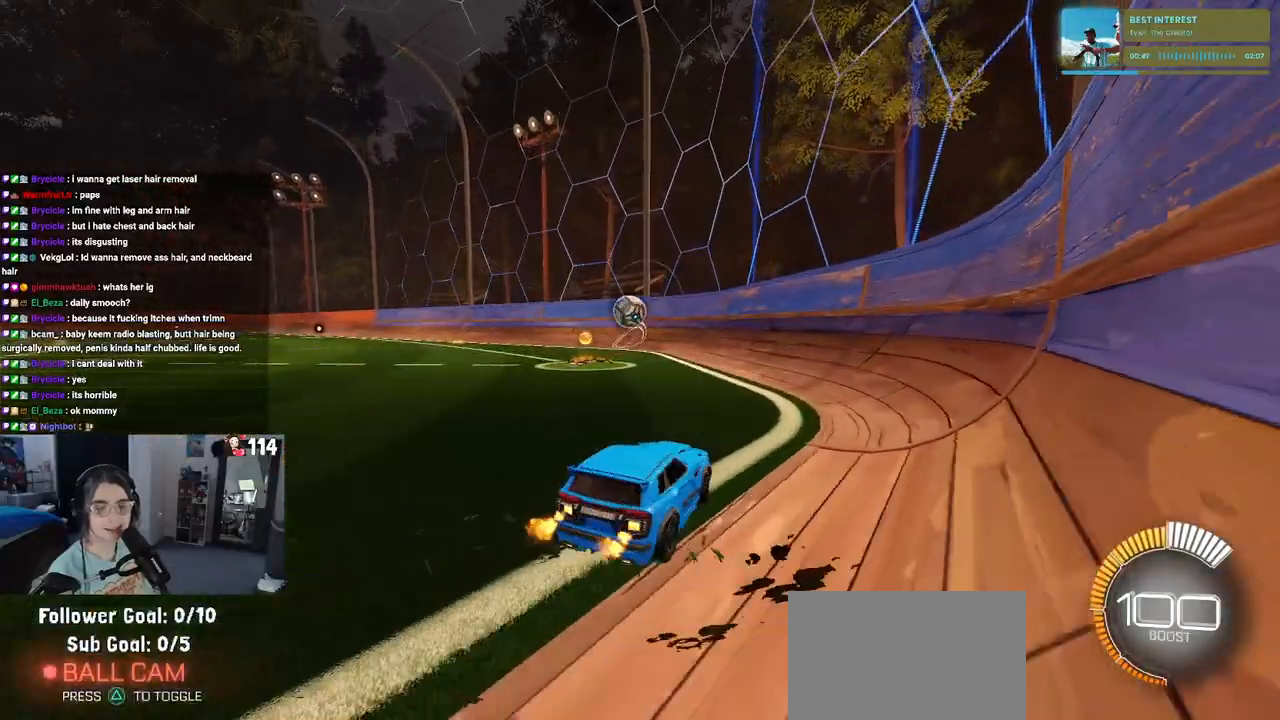
{"buttons": ["L2", "R2"], "left_stick": "right", "right_stick": "center", "events": [[183, "left_stick", "center"], [233, "R2", "up"], [250, "left_stick", "right"], [417, "L2", "down"], [500, "R2", "down"]]}
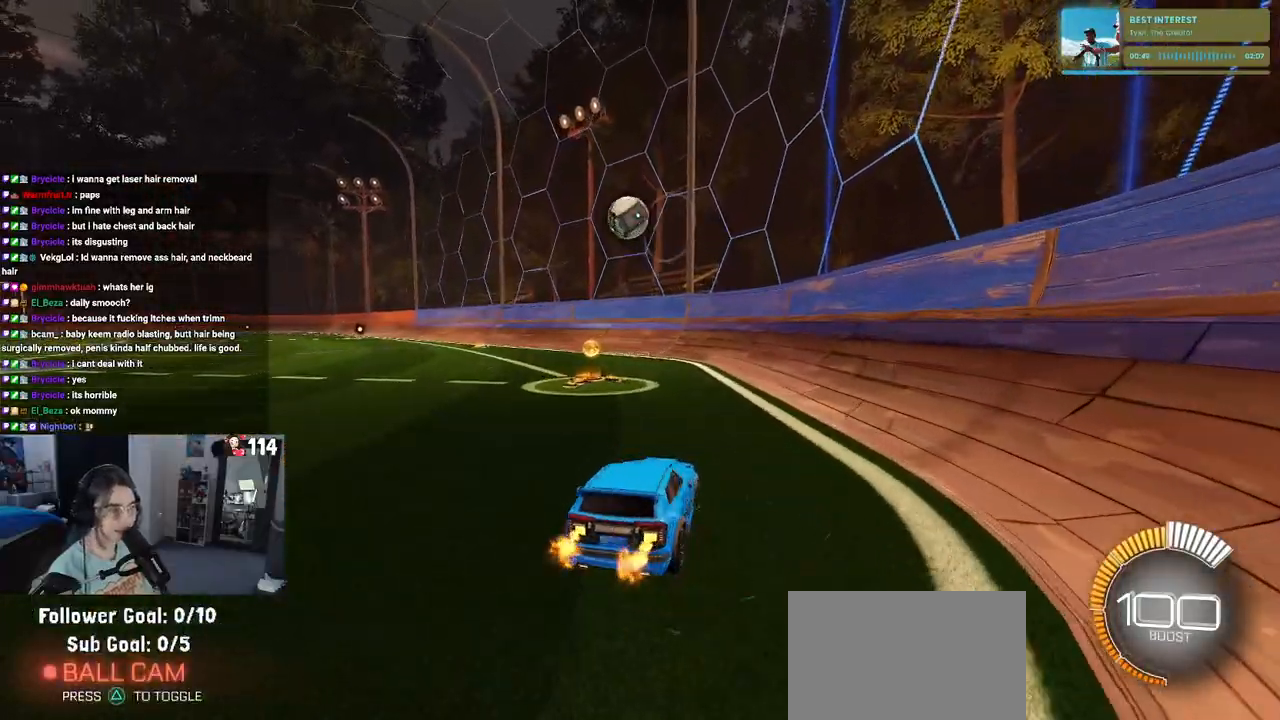
{"buttons": ["R2"], "left_stick": "center", "right_stick": "center", "events": [[67, "L2", "up"], [100, "left_stick", "center"], [183, "left_stick", "left"], [383, "left_stick", "center"]]}
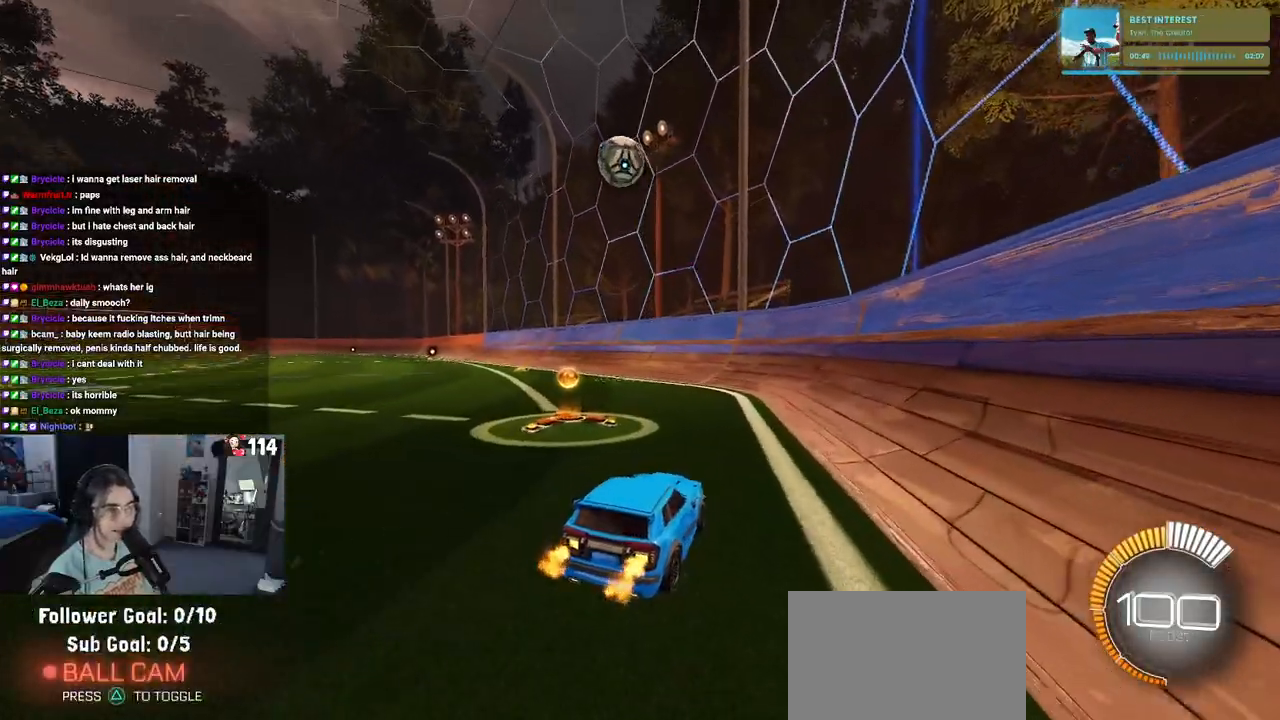
{"buttons": ["R2"], "left_stick": "left", "right_stick": "center", "events": [[50, "R2", "up"], [167, "left_stick", "left"], [267, "L2", "down"], [317, "left_stick", "center"], [383, "R2", "down"], [400, "L2", "up"], [483, "left_stick", "left"]]}
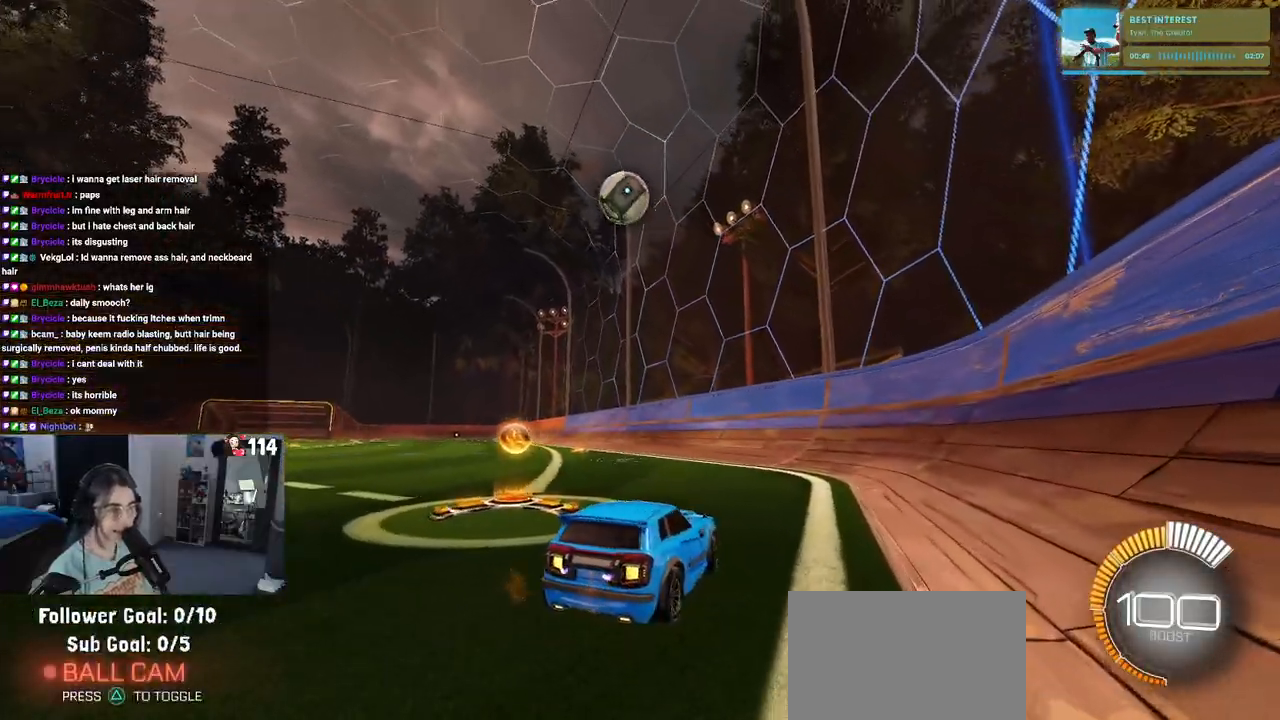
{"buttons": [], "left_stick": "left", "right_stick": "center", "events": [[167, "left_stick", "center"], [333, "left_stick", "left"], [400, "R2", "up"]]}
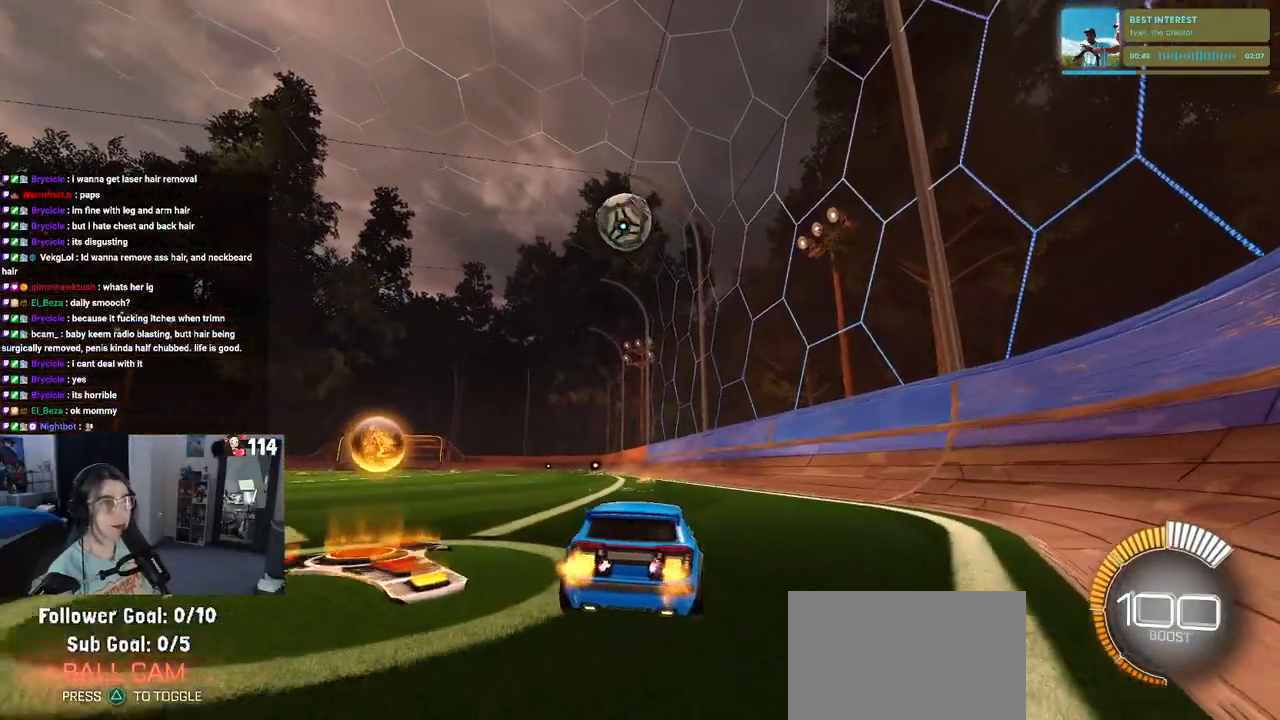
{"buttons": [], "left_stick": "left", "right_stick": "center", "events": [[17, "R2", "down"], [17, "left_stick", "center"], [400, "R2", "up"], [450, "left_stick", "left"]]}
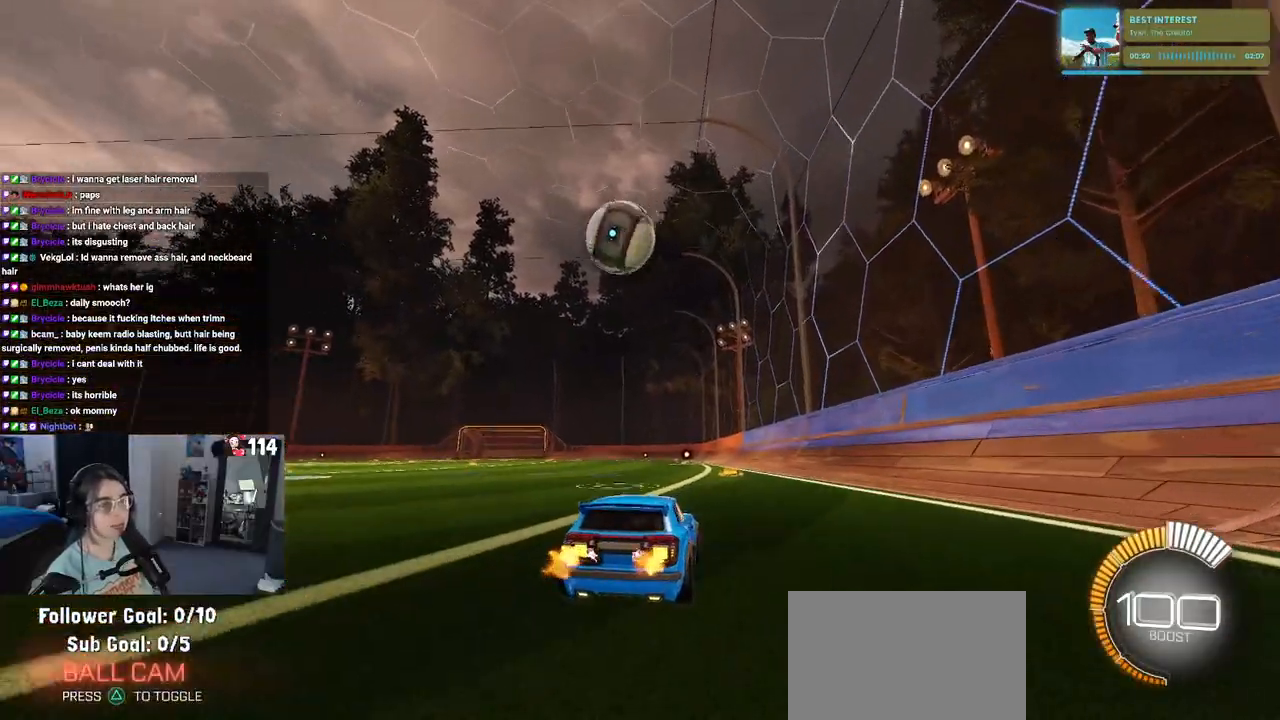
{"buttons": ["R2"], "left_stick": "center", "right_stick": "center", "events": [[50, "R2", "down"], [217, "left_stick", "center"]]}
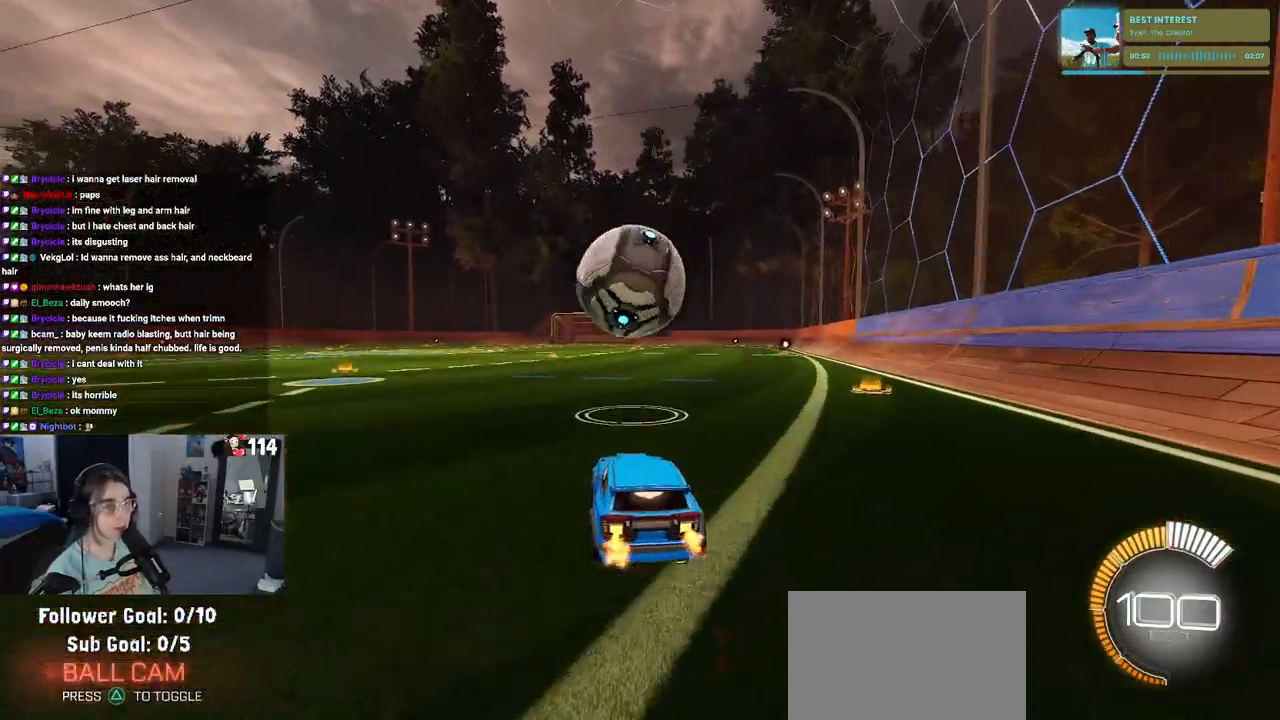
{"buttons": ["CROSS", "R2"], "left_stick": "down-right", "right_stick": "center", "events": [[133, "left_stick", "down"], [167, "CROSS", "down"], [300, "CROSS", "up"], [317, "left_stick", "center"], [383, "CROSS", "down"], [417, "left_stick", "down-right"]]}
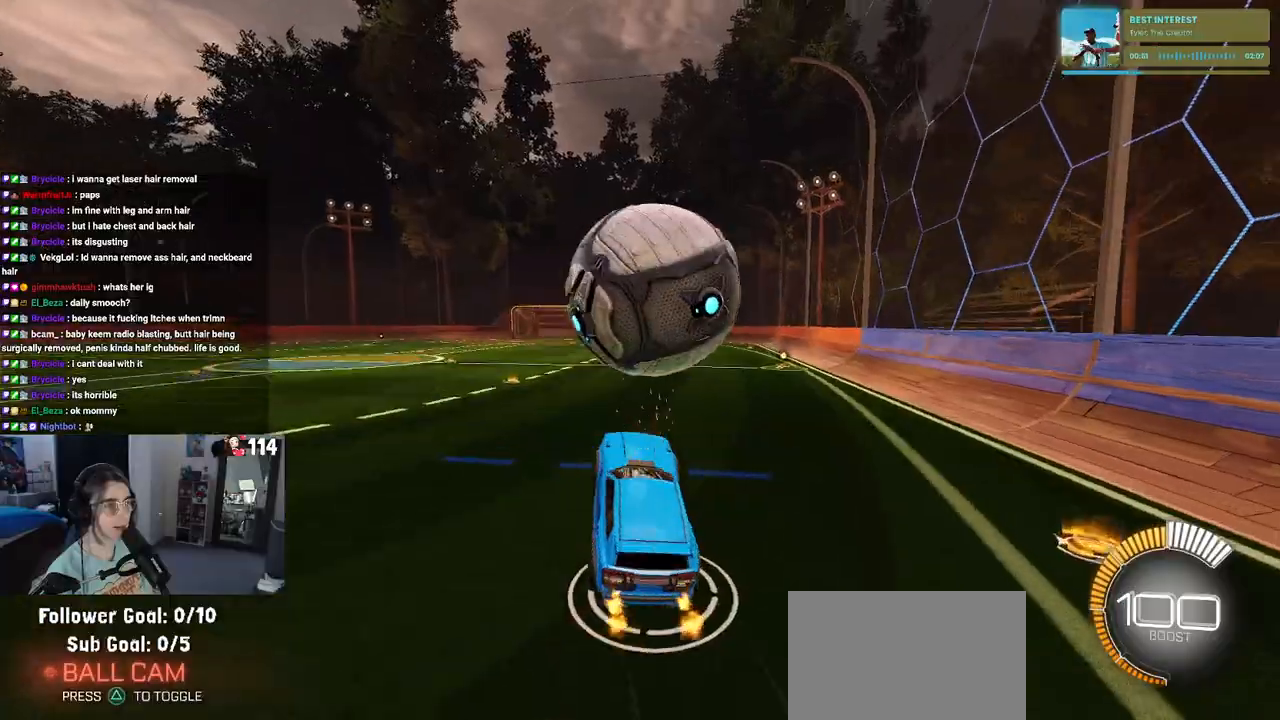
{"buttons": ["L1", "R1", "R2"], "left_stick": "center", "right_stick": "center", "events": [[33, "CROSS", "up"], [33, "L1", "down"], [67, "R1", "down"], [100, "left_stick", "up"], [233, "left_stick", "up-left"], [417, "left_stick", "center"]]}
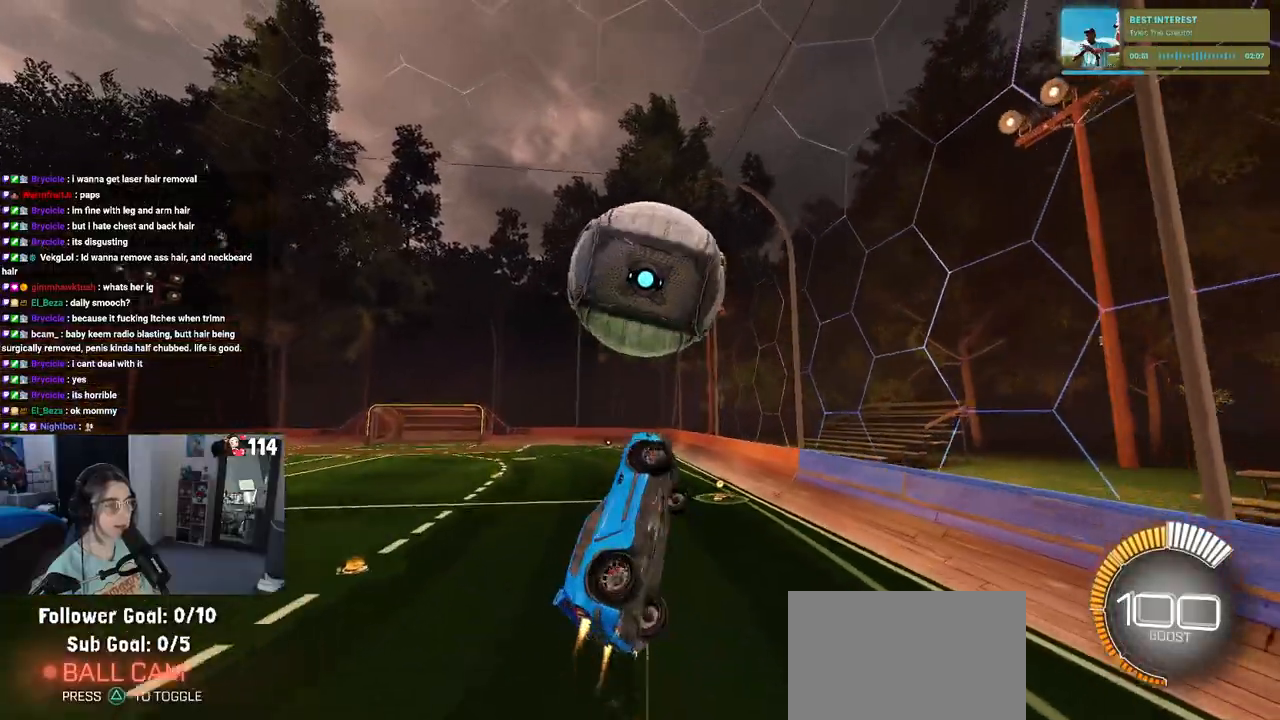
{"buttons": ["R2"], "left_stick": "up", "right_stick": "center", "events": [[50, "left_stick", "left"], [200, "left_stick", "center"], [250, "left_stick", "up-right"], [300, "left_stick", "up"], [350, "L1", "up"], [383, "R1", "up"]]}
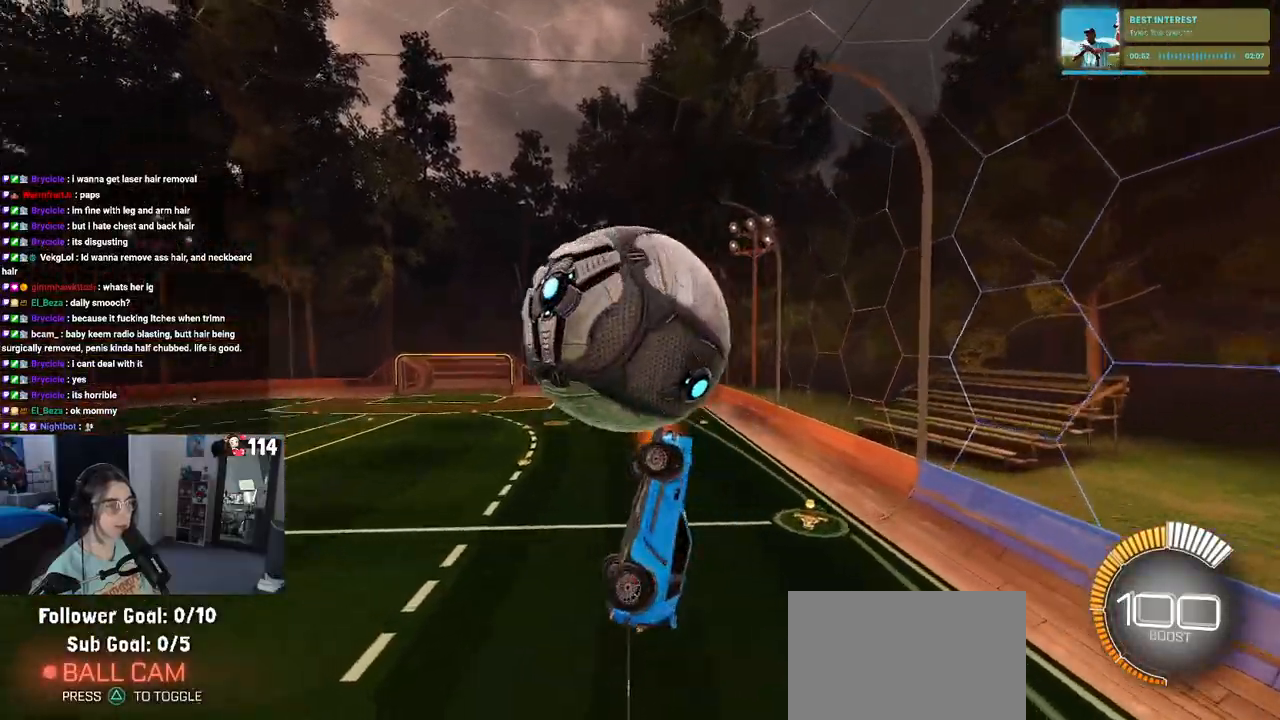
{"buttons": ["L1"], "left_stick": "down", "right_stick": "center", "events": [[117, "L1", "down"], [117, "left_stick", "center"], [167, "left_stick", "down-left"], [367, "R2", "up"], [467, "left_stick", "down"]]}
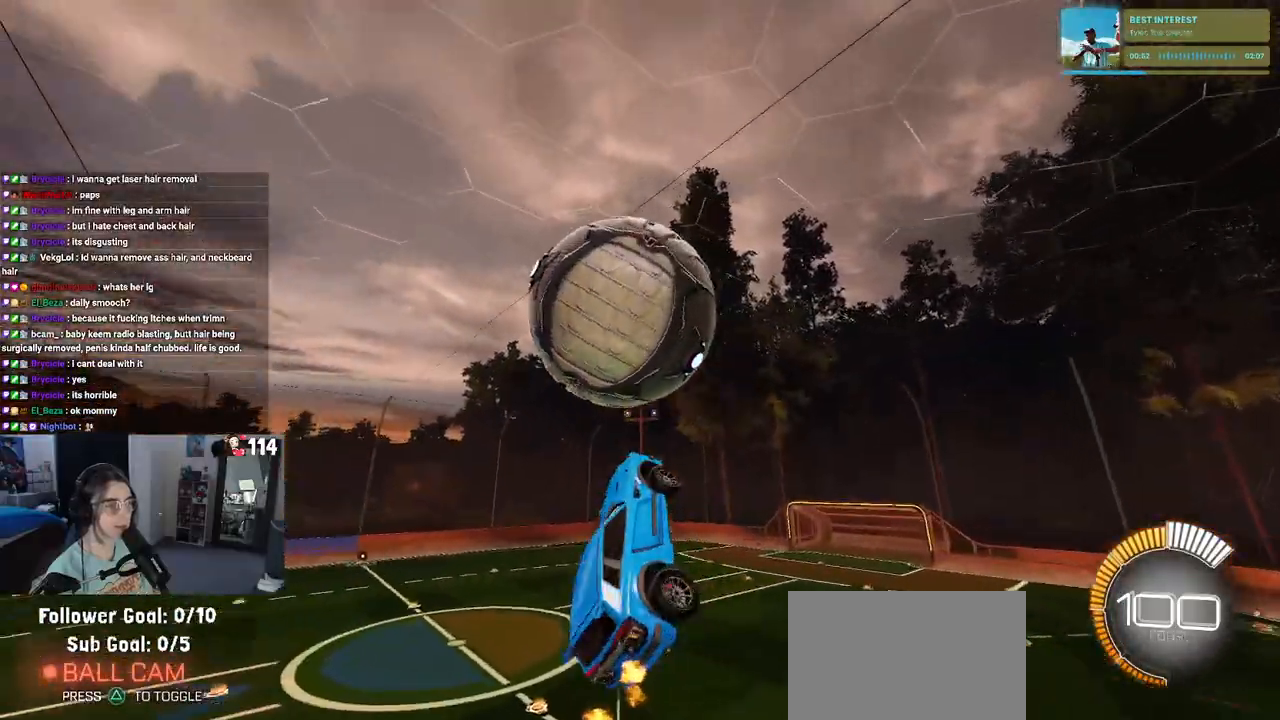
{"buttons": [], "left_stick": "up-left", "right_stick": "center", "events": [[33, "L1", "up"], [33, "left_stick", "down-right"], [133, "left_stick", "up-right"], [183, "L1", "down"], [183, "R1", "down"], [217, "left_stick", "up"], [433, "R1", "up"], [450, "left_stick", "up-left"], [467, "L1", "up"]]}
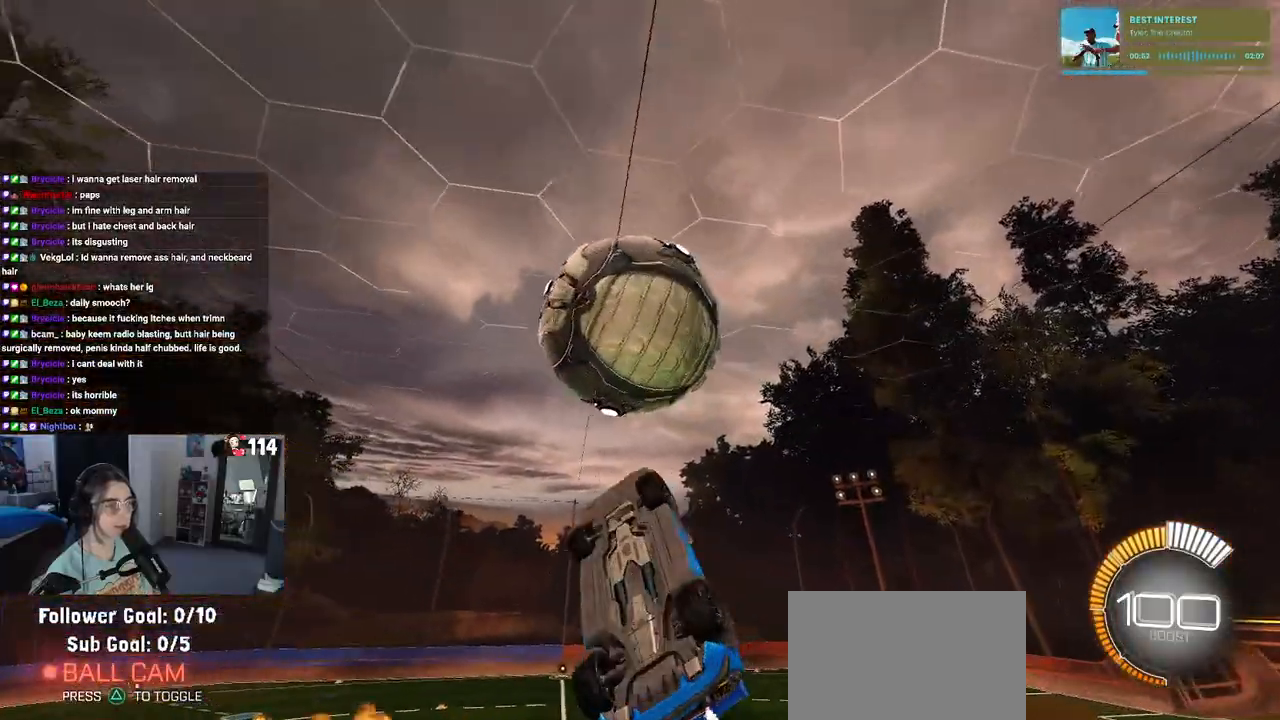
{"buttons": ["L1", "R1"], "left_stick": "up", "right_stick": "center", "events": [[83, "left_stick", "left"], [150, "R1", "down"], [183, "L1", "down"], [233, "left_stick", "center"], [283, "left_stick", "right"], [400, "left_stick", "up"]]}
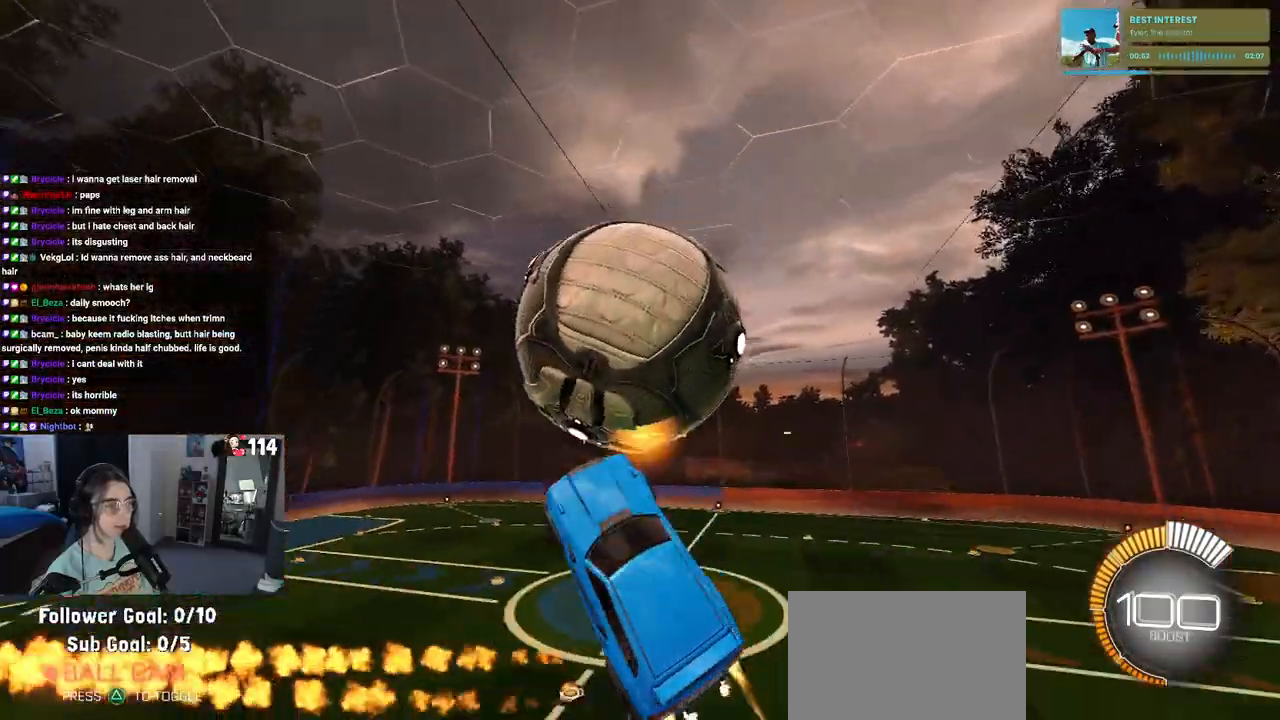
{"buttons": ["R1"], "left_stick": "left", "right_stick": "center", "events": [[17, "left_stick", "up-left"], [117, "R1", "up"], [133, "R1", "down"], [167, "left_stick", "down-left"], [317, "R1", "up"], [350, "R1", "down"], [367, "L1", "up"], [367, "left_stick", "left"]]}
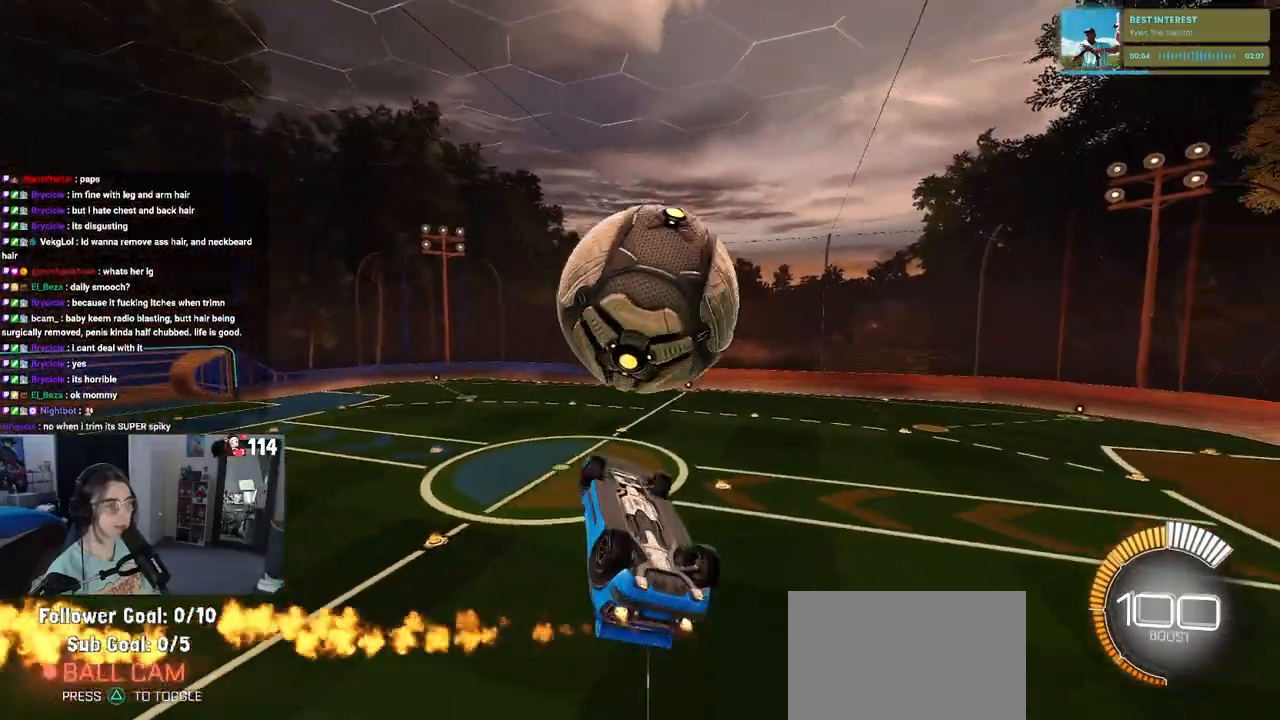
{"buttons": [], "left_stick": "right", "right_stick": "center", "events": [[167, "left_stick", "center"], [250, "R1", "up"], [283, "left_stick", "right"], [367, "left_stick", "up-right"], [467, "left_stick", "right"]]}